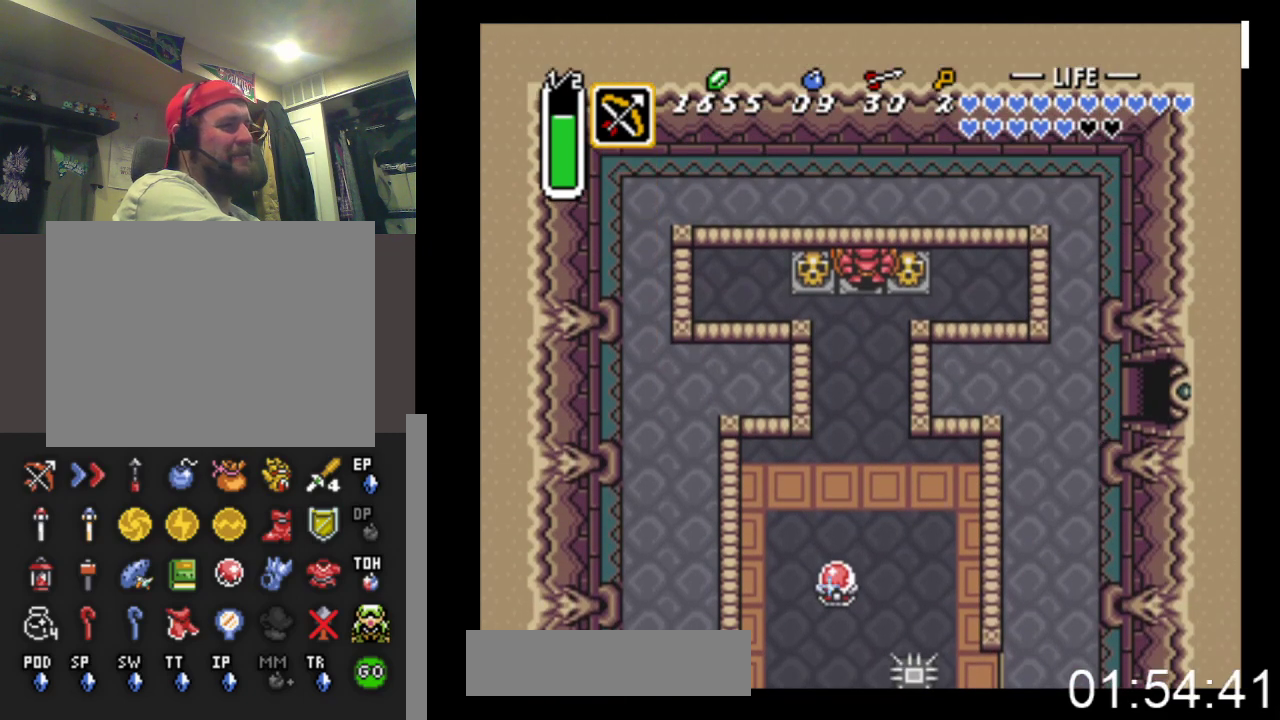
Gameplay with a controller (Xbox layout); each line is a JSON object with the inputs held at the frame after it. "events" lists button and stick changes between this image and that frame as [ms after this image, input, new state], when the widget could be followed in between. Not read: left_stick right_stick.
{"buttons": ["DPAD_RIGHT"], "events": []}
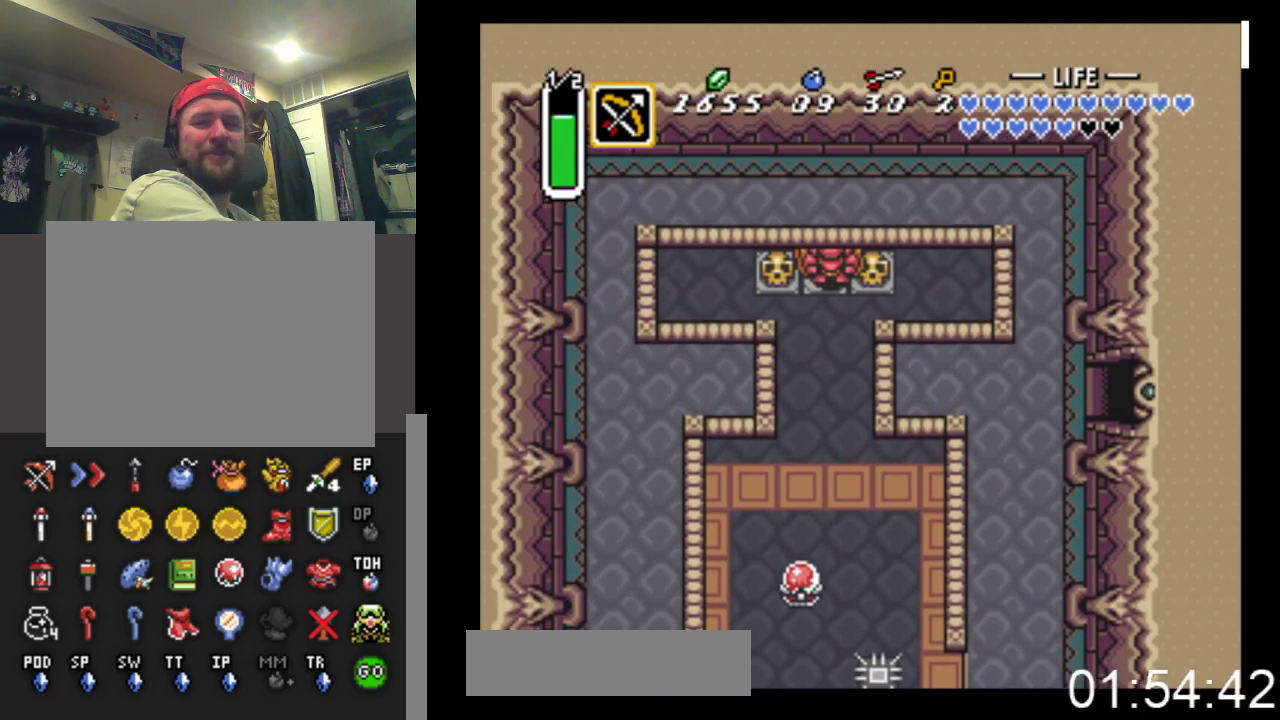
{"buttons": ["DPAD_RIGHT"], "events": []}
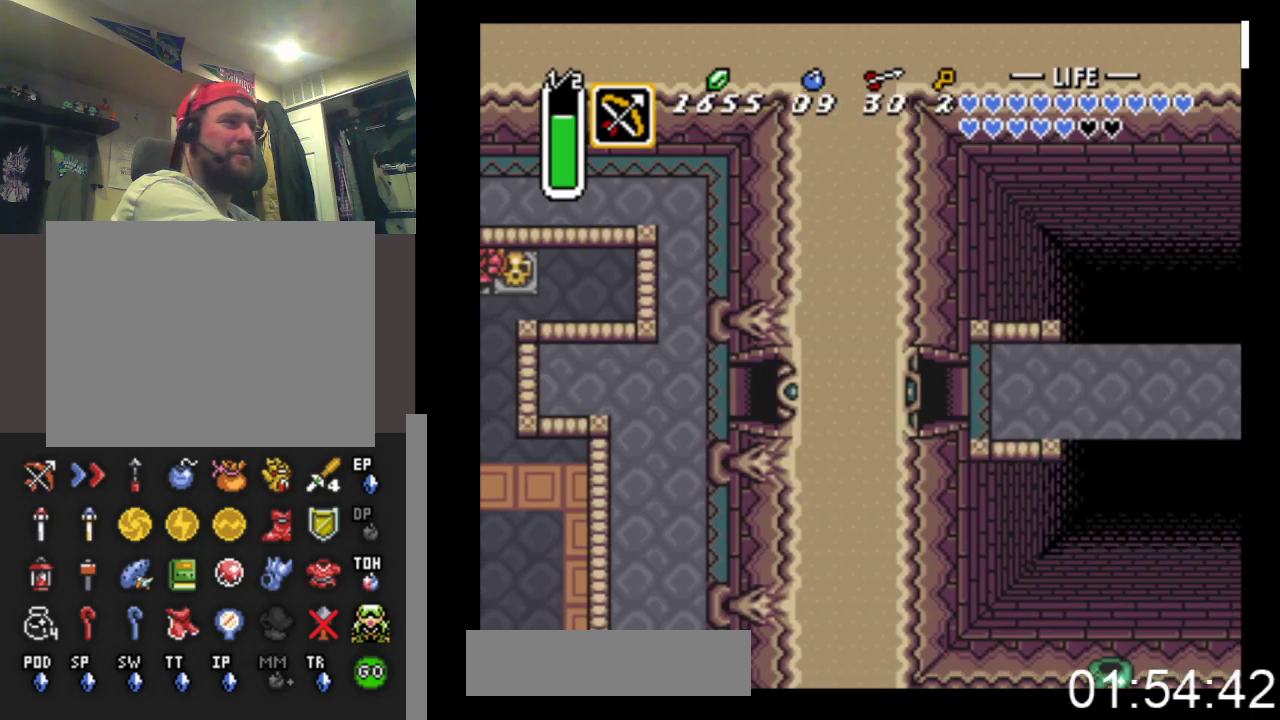
{"buttons": ["DPAD_RIGHT"], "events": []}
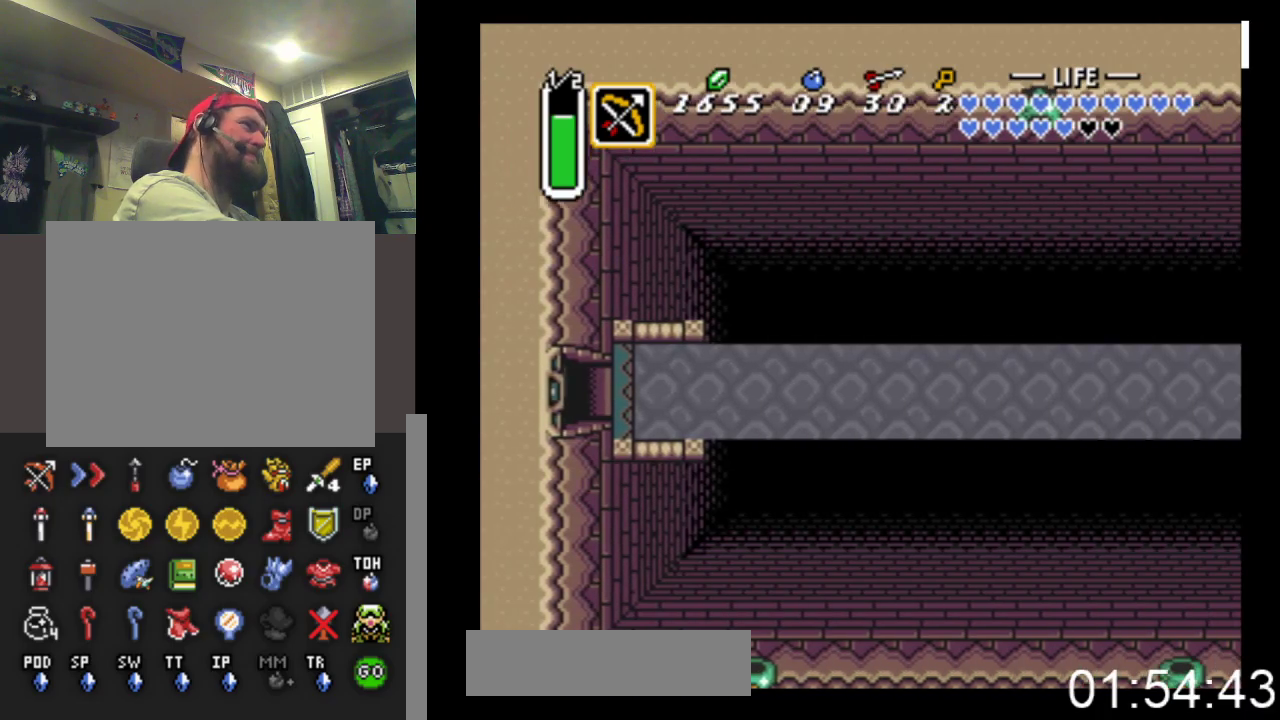
{"buttons": ["DPAD_RIGHT"], "events": []}
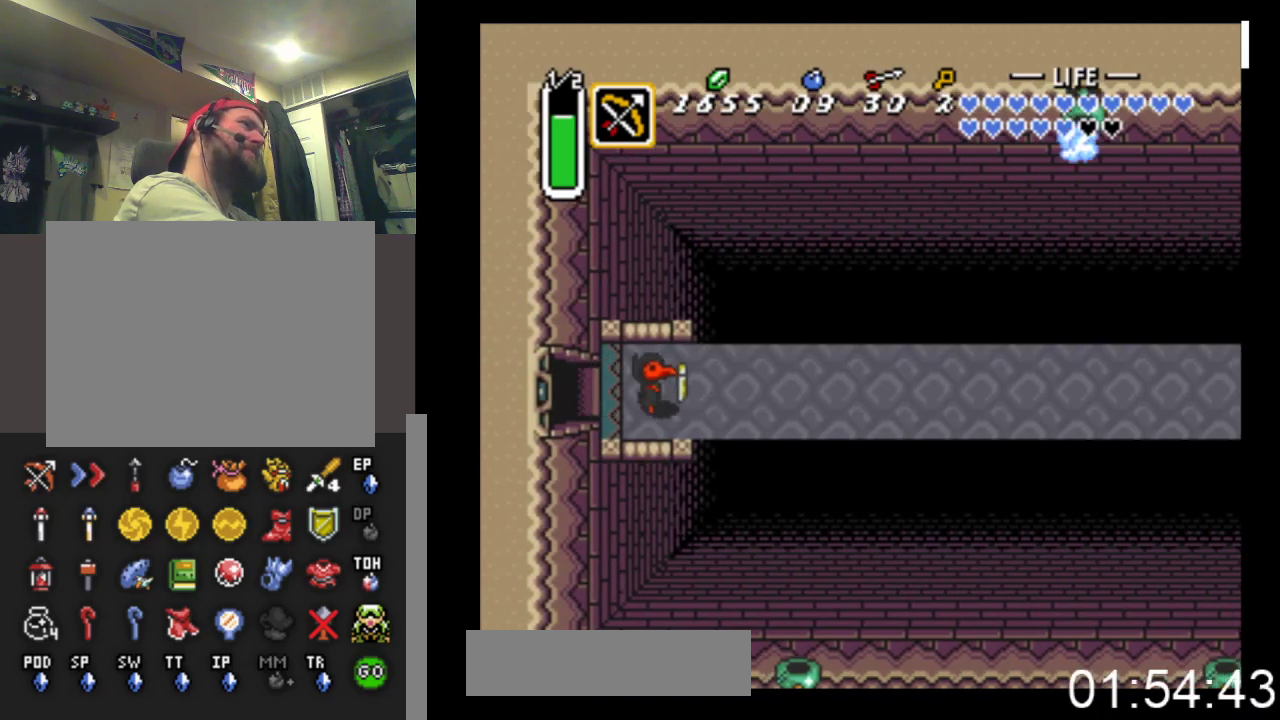
{"buttons": ["DPAD_RIGHT"], "events": []}
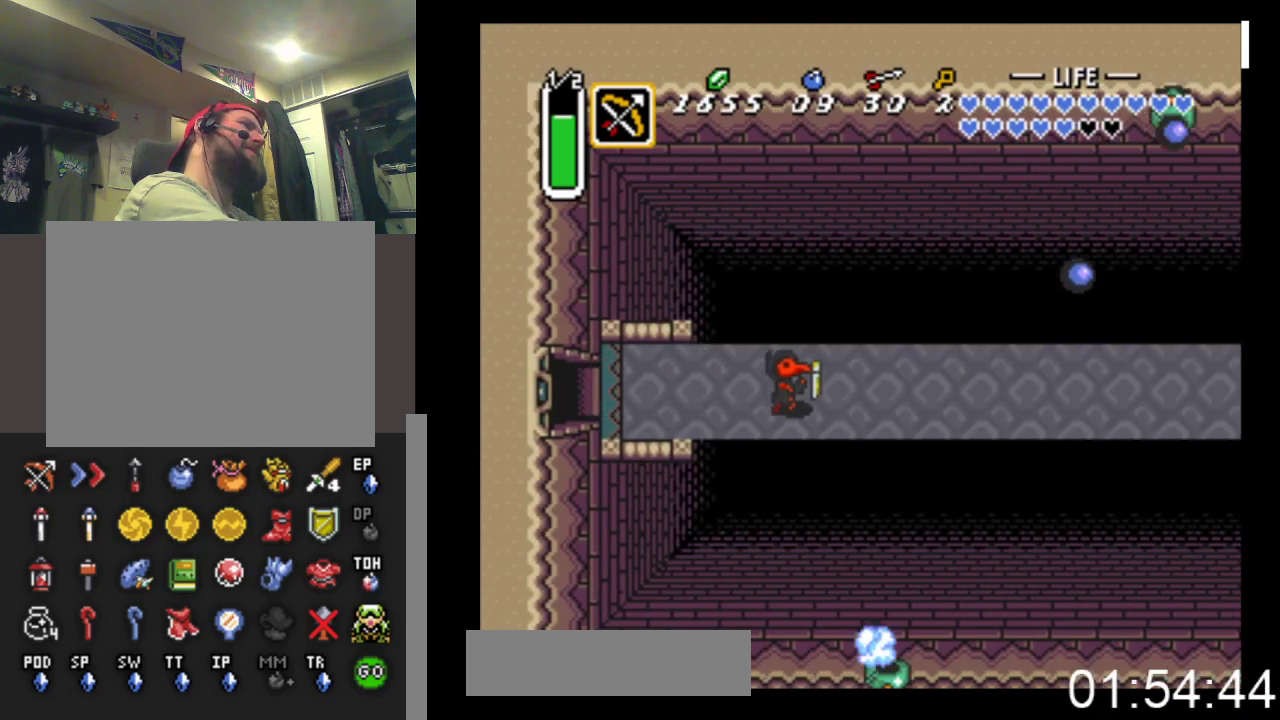
{"buttons": ["DPAD_RIGHT"], "events": []}
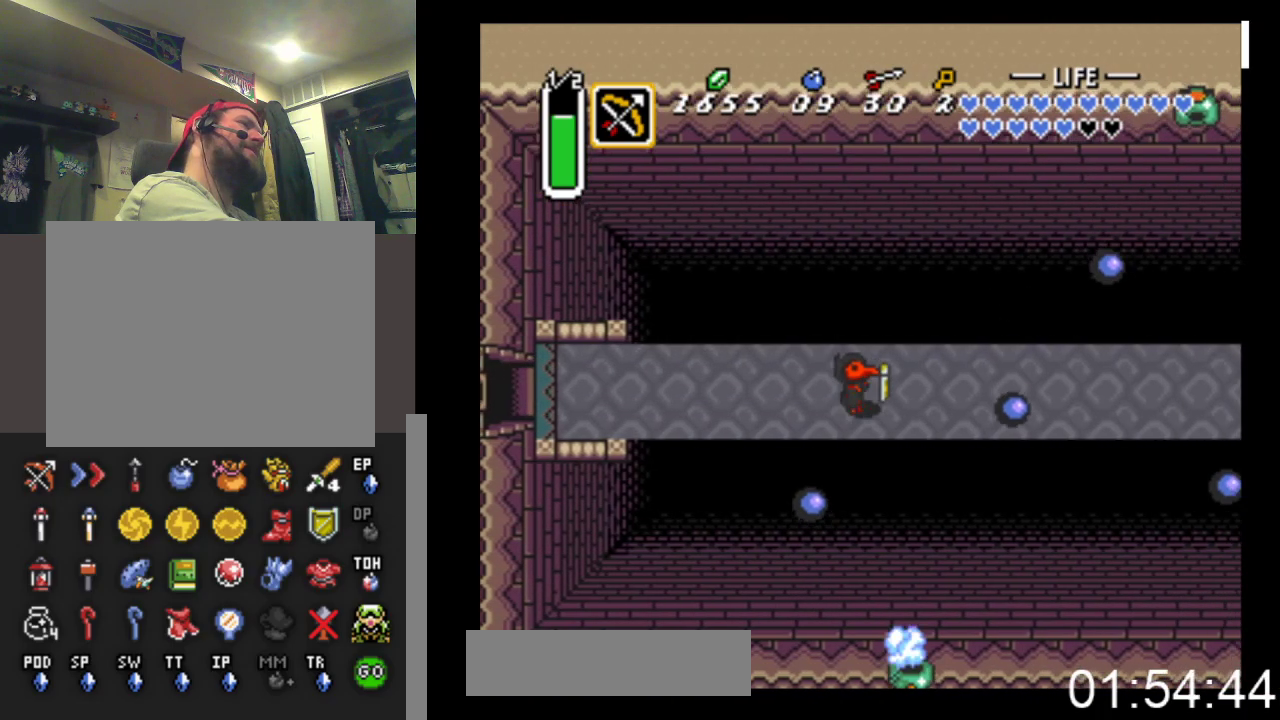
{"buttons": ["DPAD_RIGHT"], "events": []}
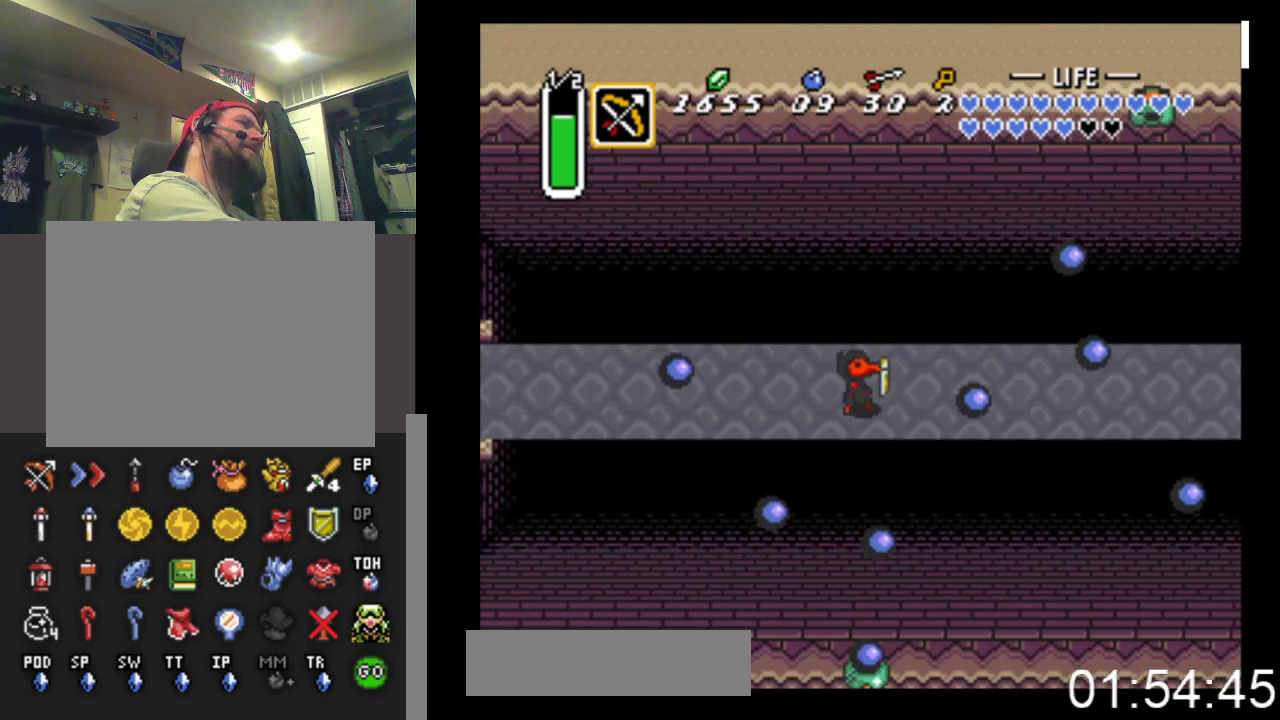
{"buttons": ["DPAD_RIGHT"], "events": []}
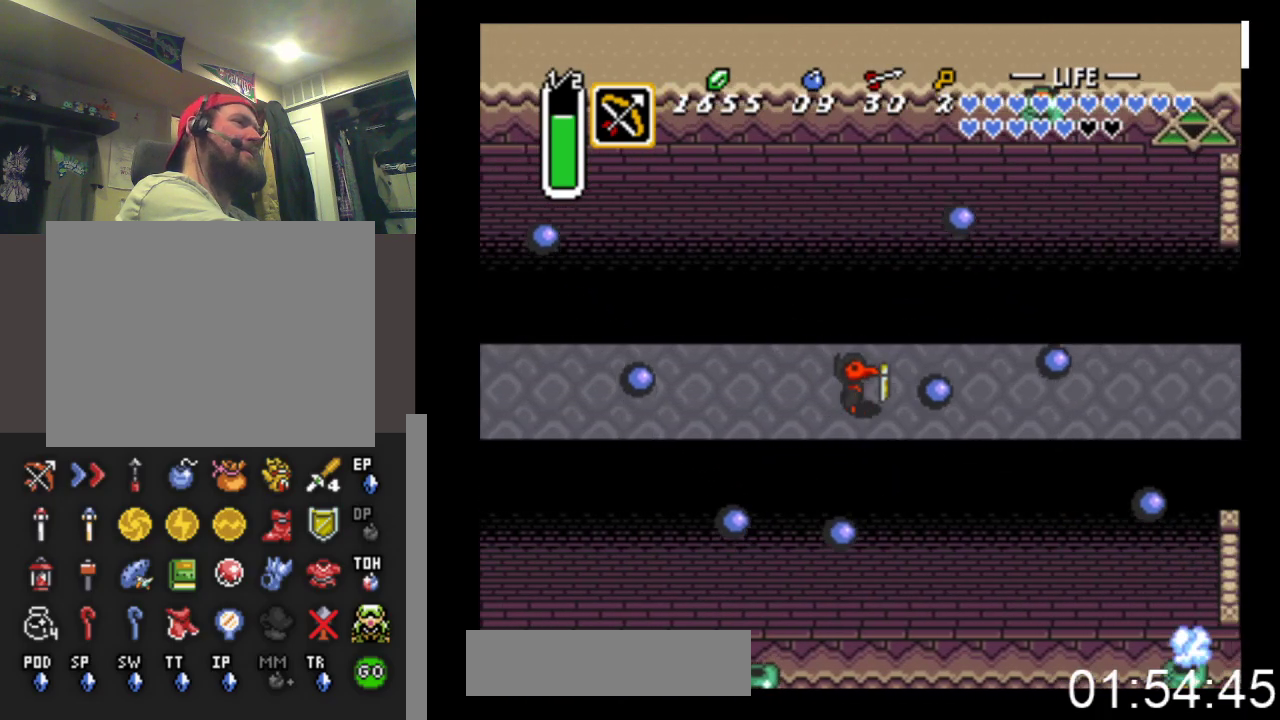
{"buttons": ["DPAD_RIGHT"], "events": [[67, "DPAD_RIGHT", "up"], [133, "DPAD_RIGHT", "down"]]}
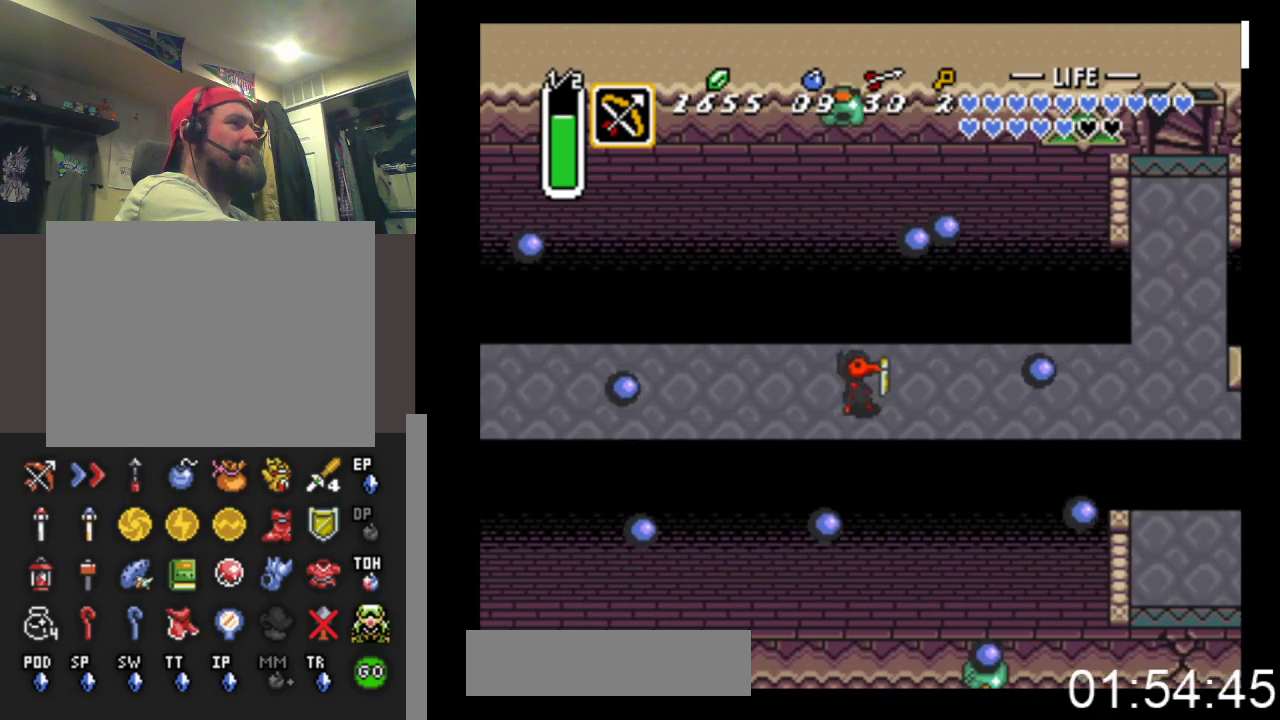
{"buttons": ["DPAD_RIGHT"], "events": []}
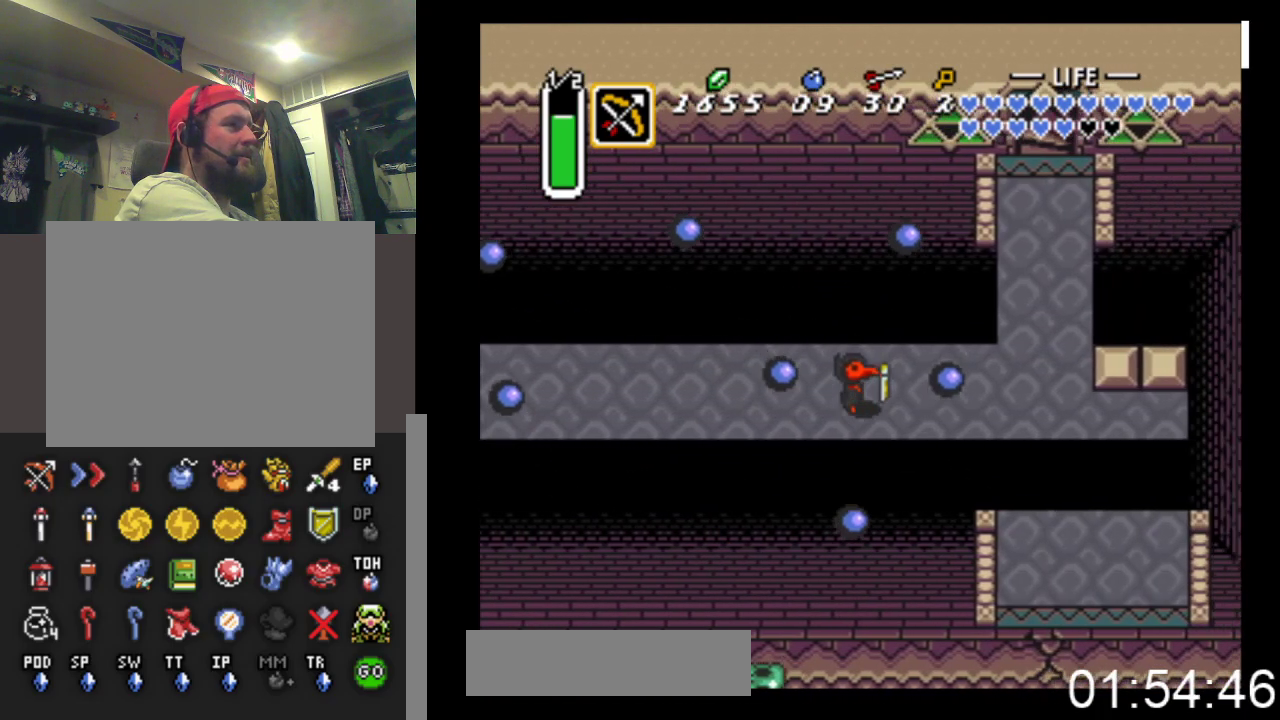
{"buttons": ["DPAD_RIGHT"], "events": [[200, "DPAD_RIGHT", "up"], [300, "DPAD_RIGHT", "down"]]}
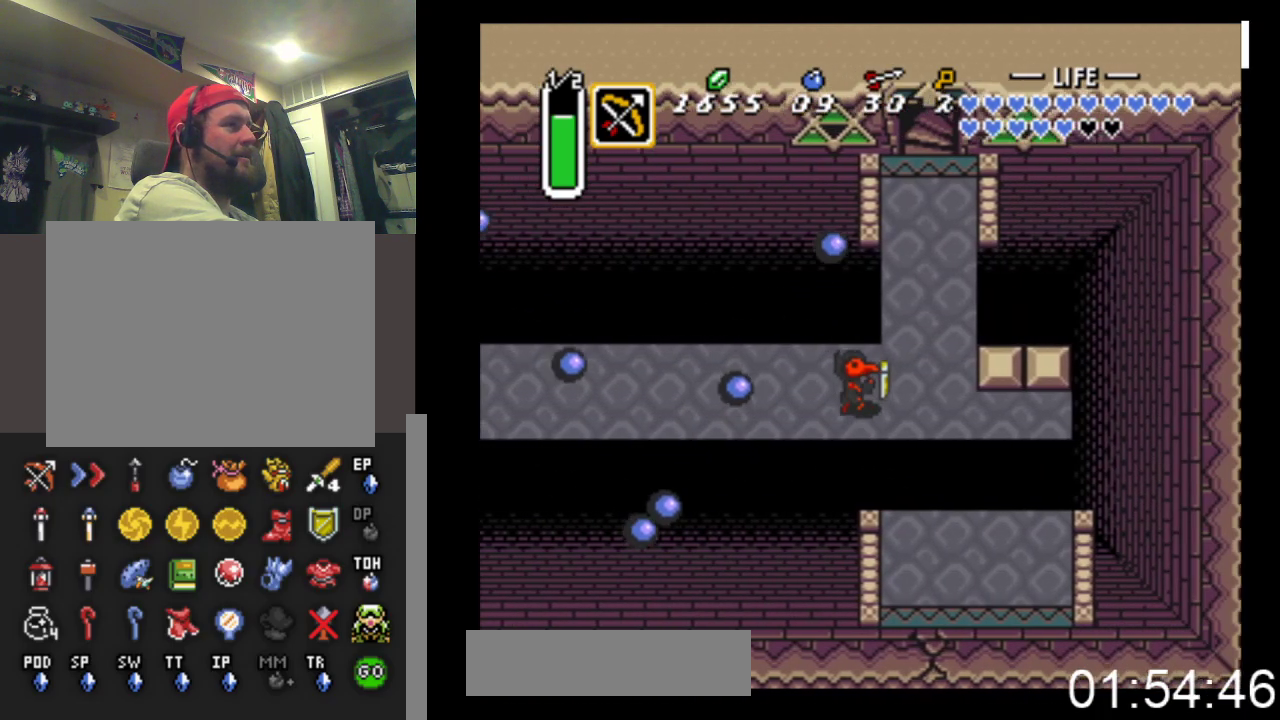
{"buttons": ["B", "DPAD_UP"], "events": [[267, "DPAD_RIGHT", "up"], [267, "DPAD_UP", "down"], [367, "B", "down"]]}
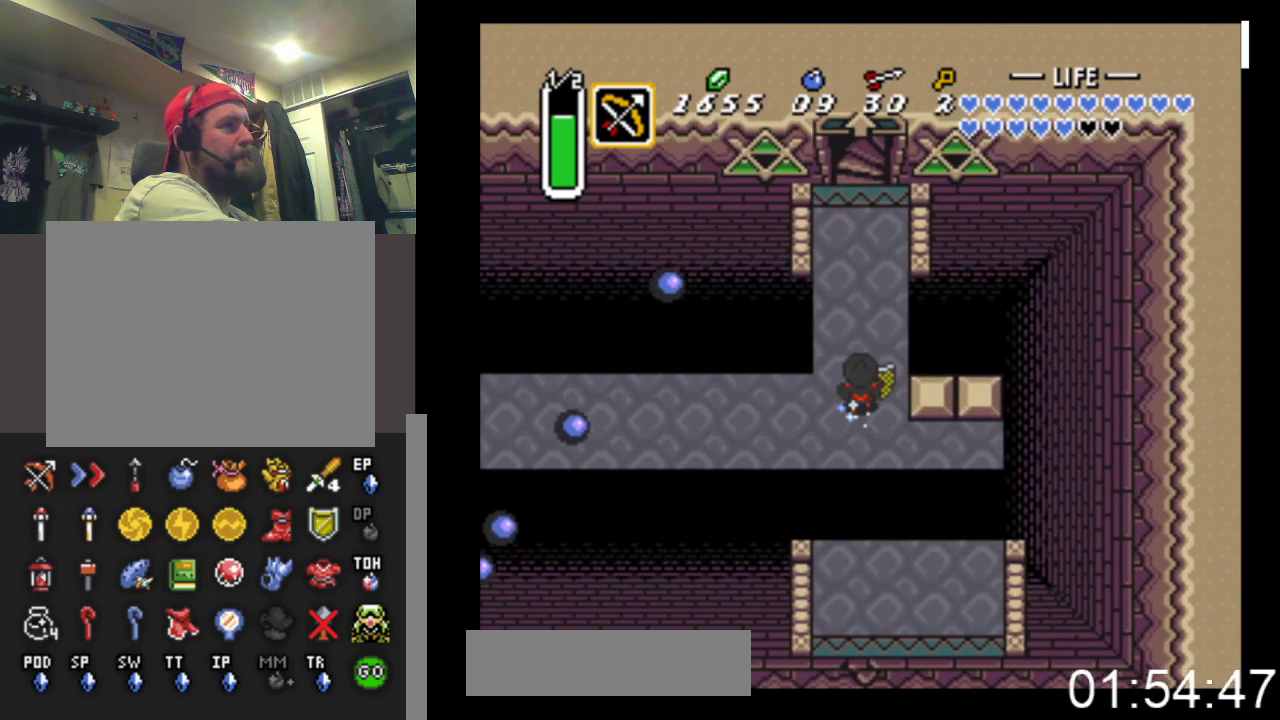
{"buttons": ["B"], "events": [[267, "DPAD_UP", "up"]]}
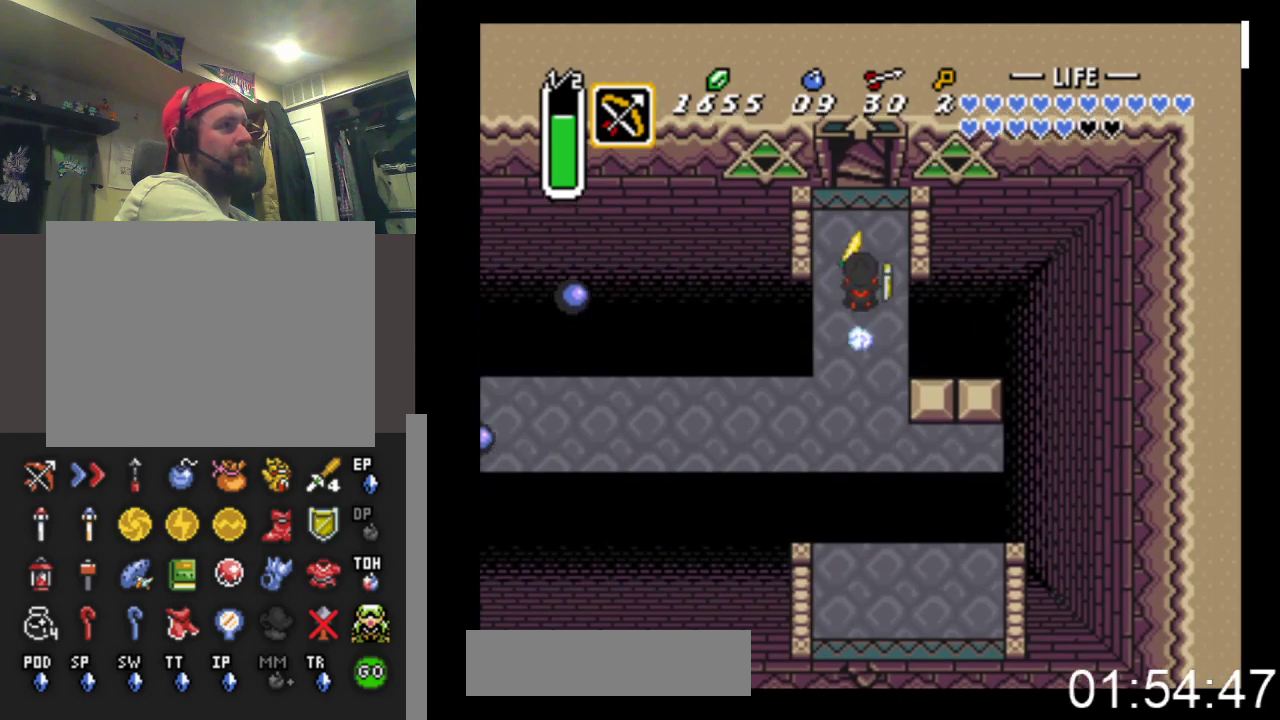
{"buttons": ["B"], "events": []}
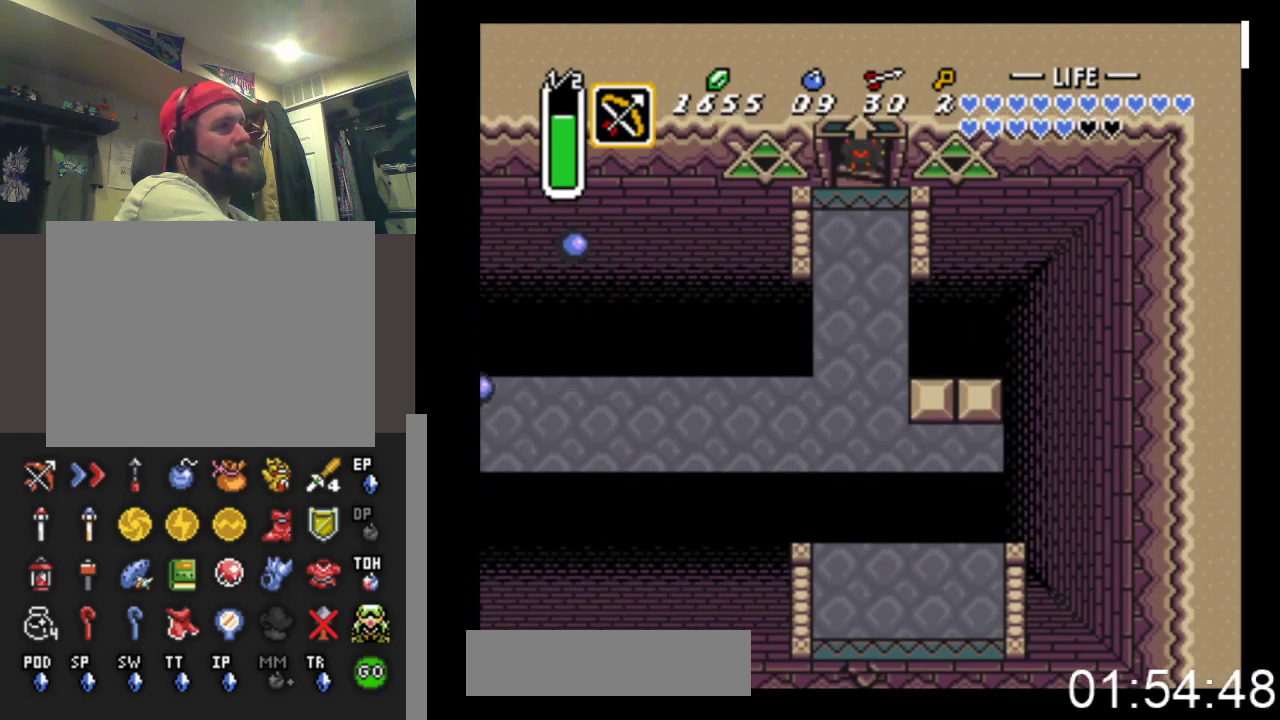
{"buttons": ["DPAD_UP"], "events": [[167, "B", "up"], [333, "DPAD_UP", "down"]]}
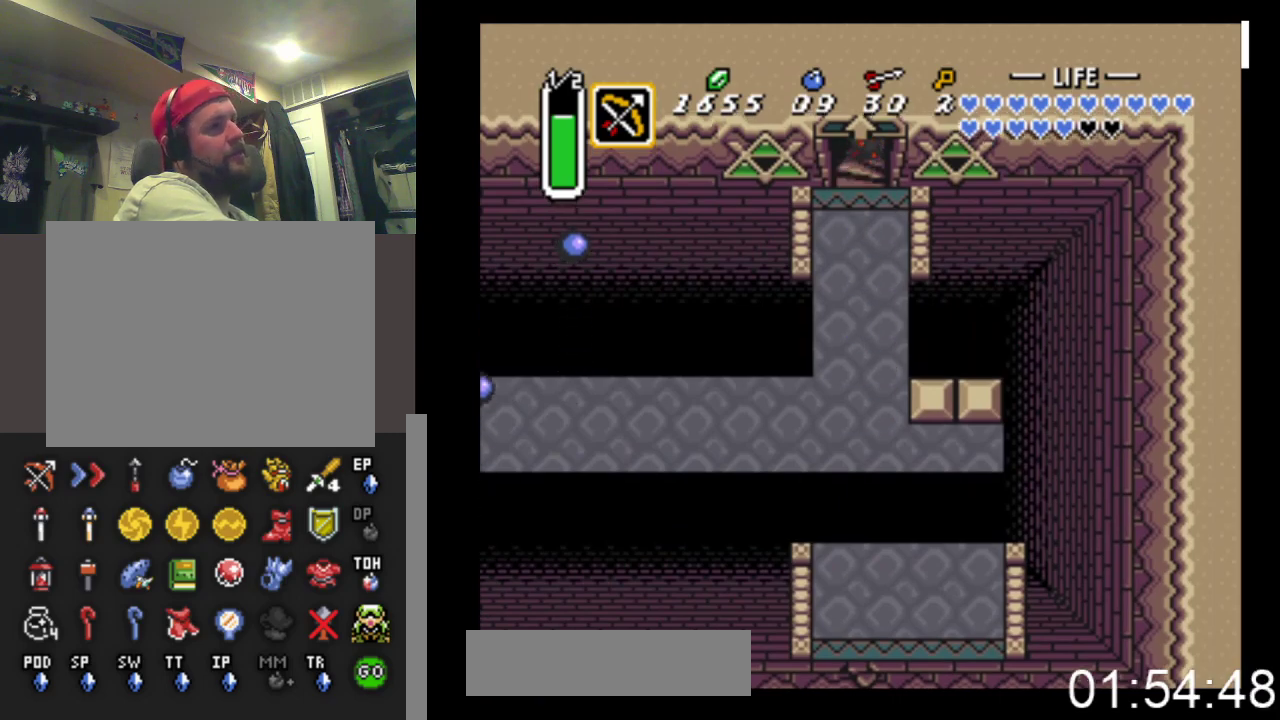
{"buttons": ["DPAD_UP", "DPAD_LEFT"], "events": [[67, "DPAD_LEFT", "down"]]}
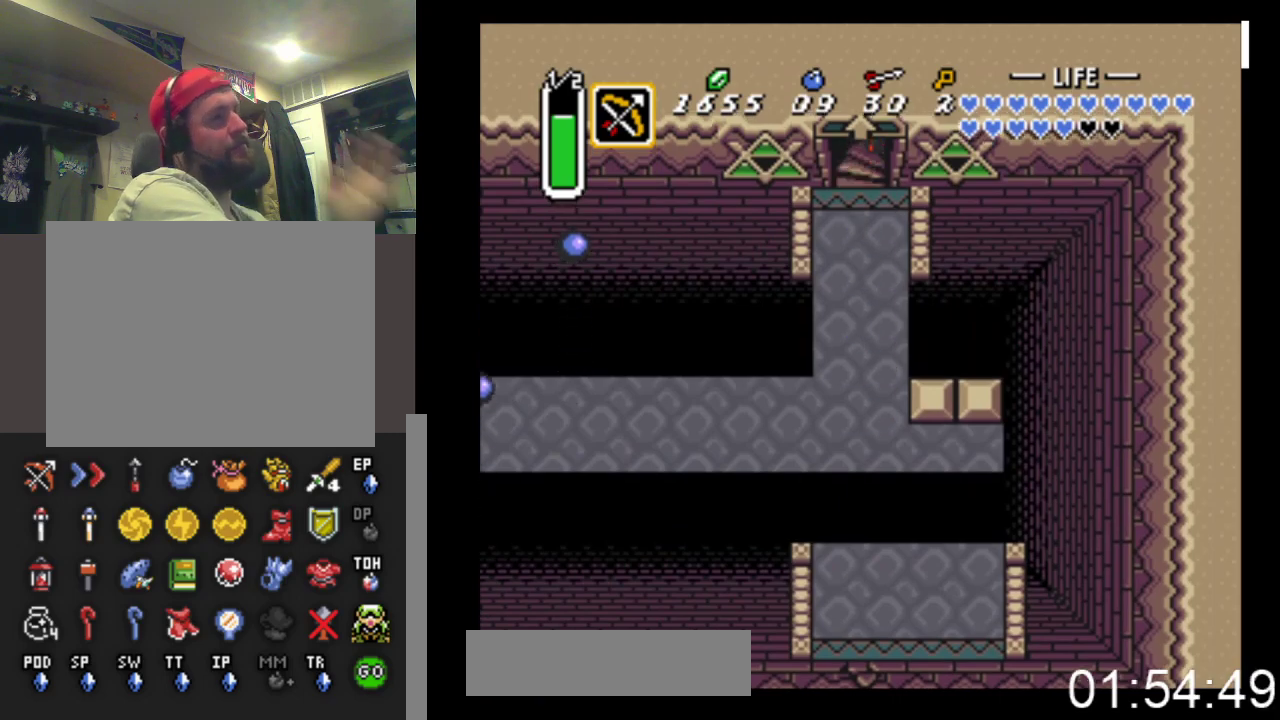
{"buttons": [], "events": [[33, "DPAD_UP", "up"], [367, "DPAD_LEFT", "up"]]}
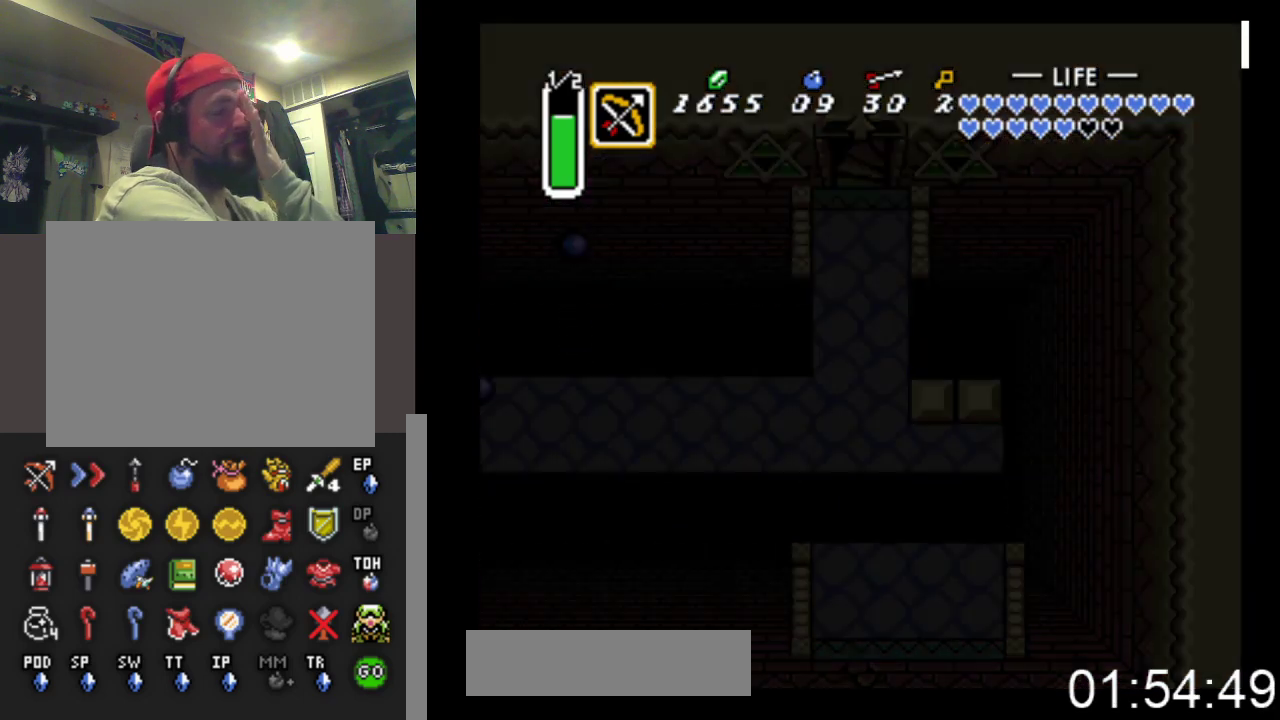
{"buttons": [], "events": []}
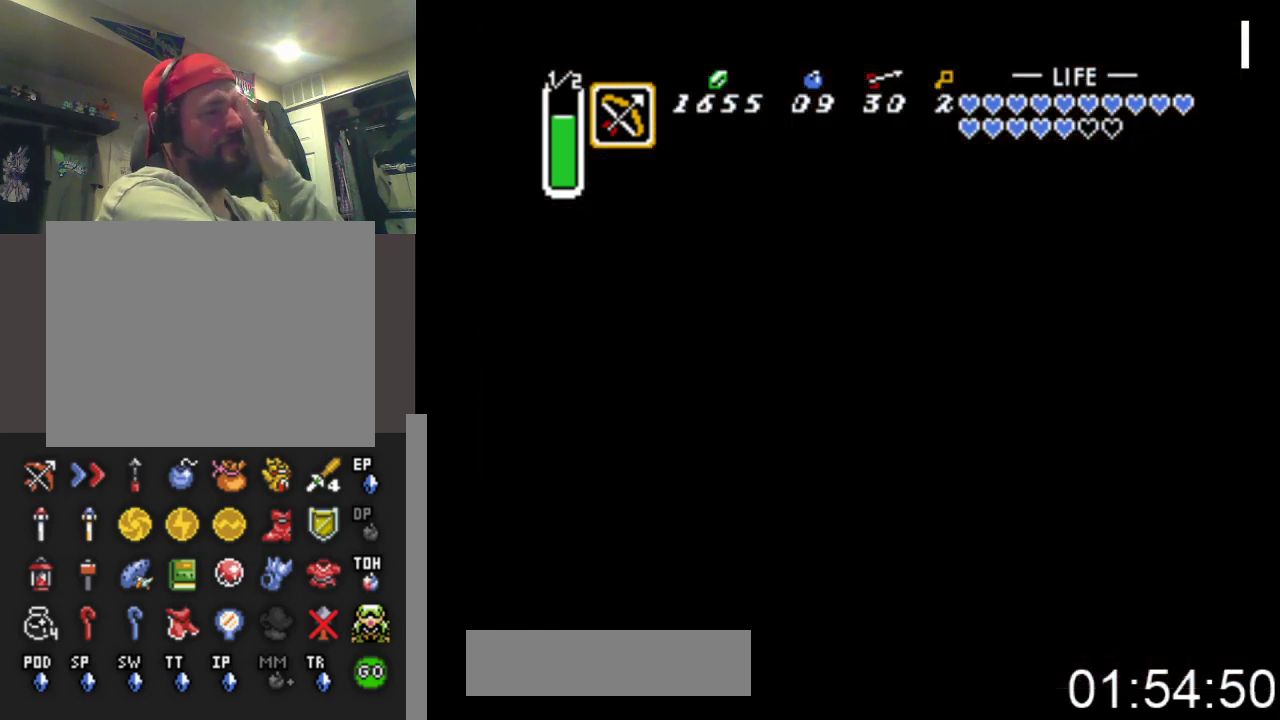
{"buttons": [], "events": []}
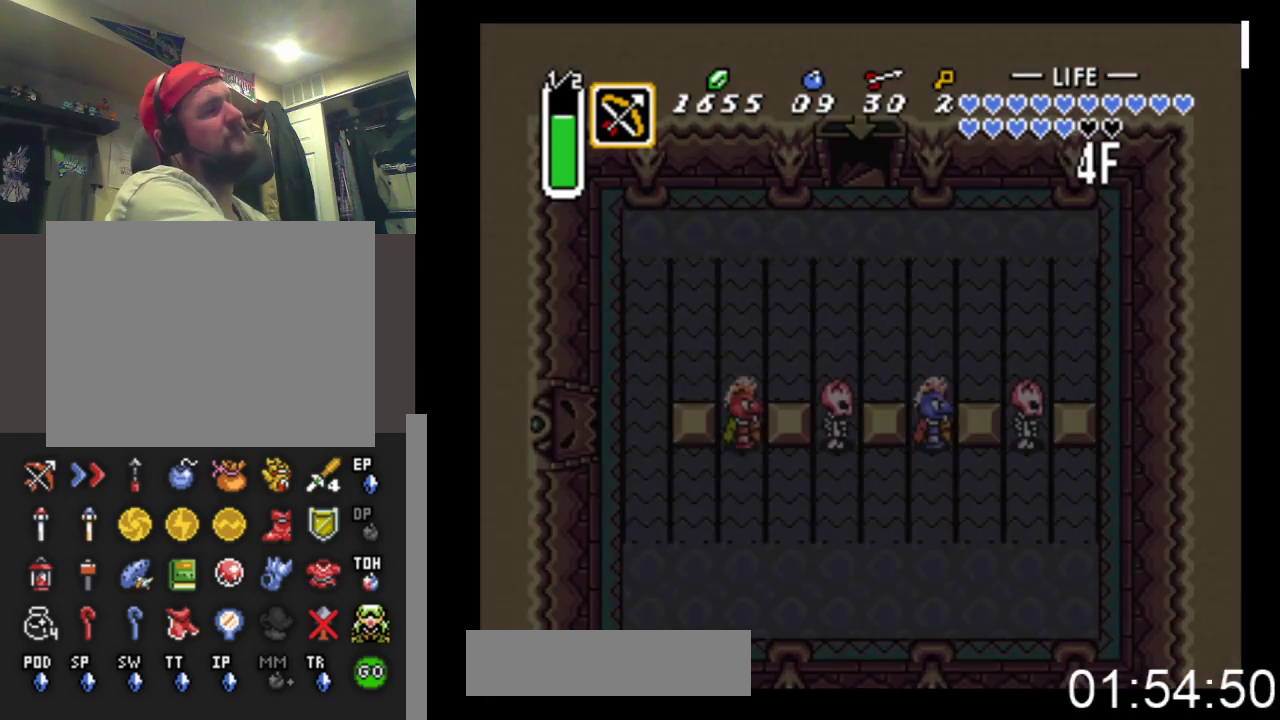
{"buttons": [], "events": []}
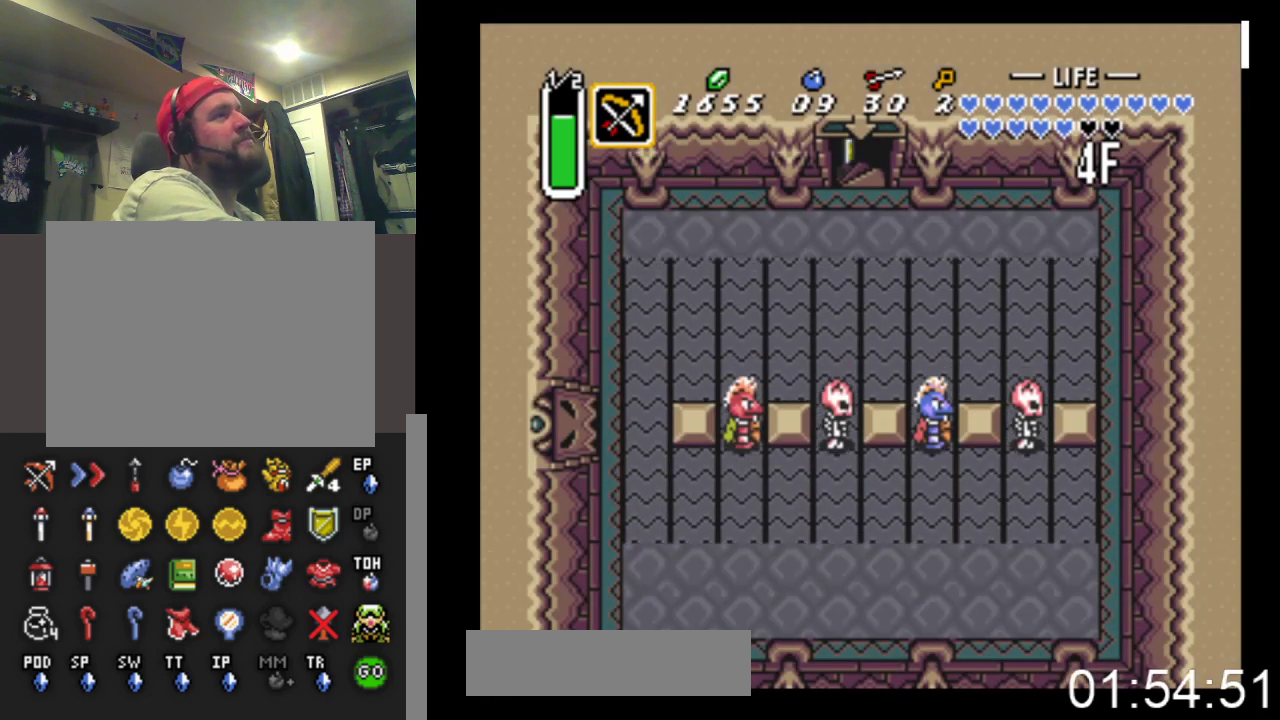
{"buttons": [], "events": []}
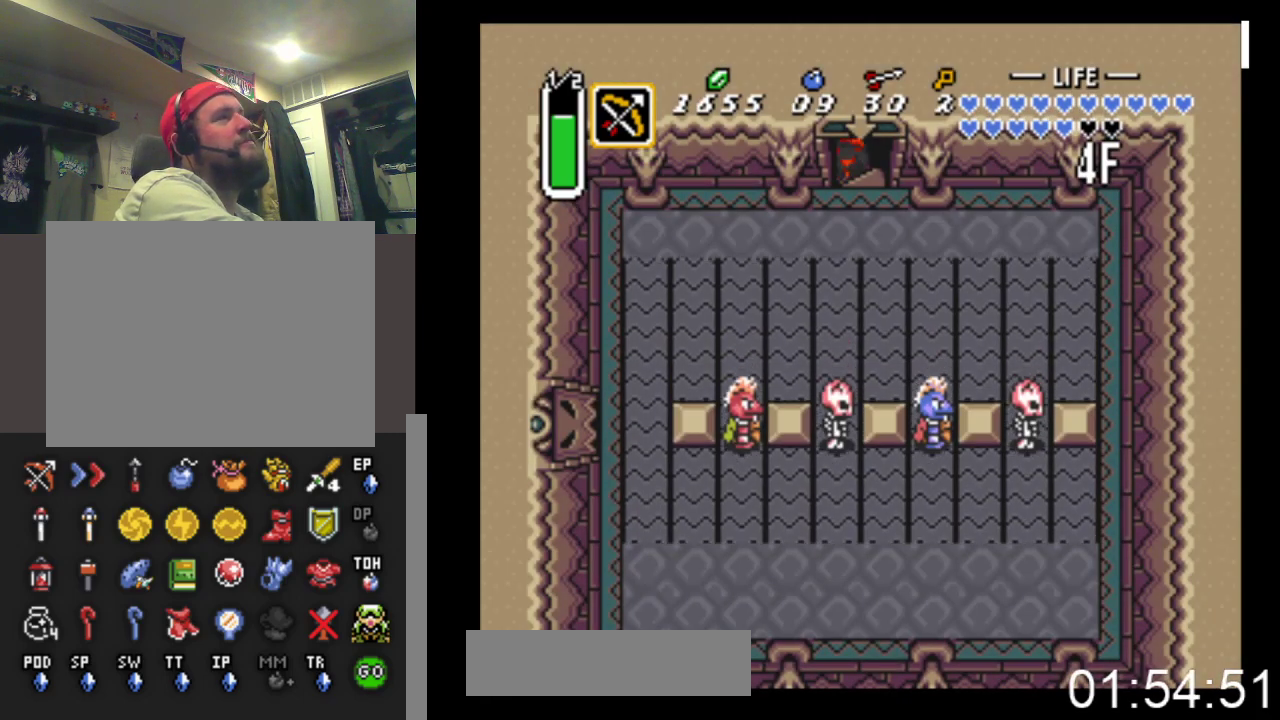
{"buttons": ["DPAD_DOWN"], "events": [[200, "DPAD_DOWN", "down"]]}
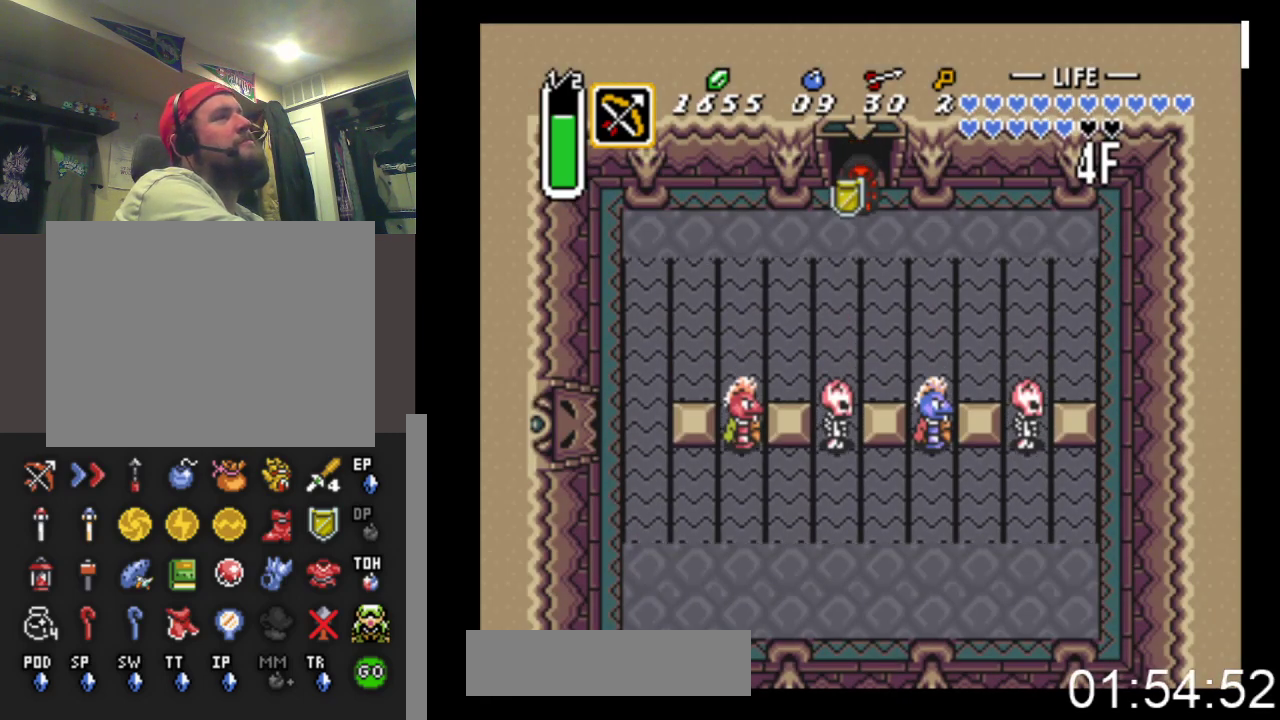
{"buttons": [], "events": [[167, "START", "down"], [300, "DPAD_DOWN", "up"], [500, "START", "up"]]}
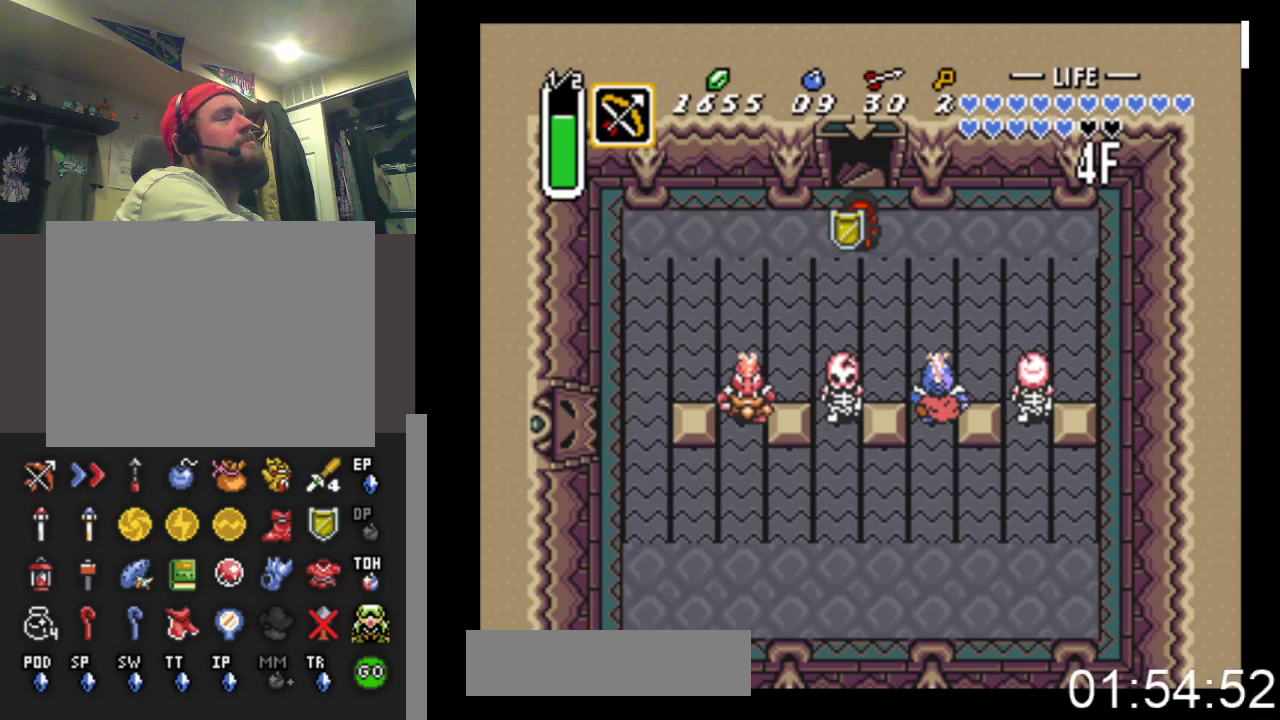
{"buttons": [], "events": [[100, "START", "down"], [400, "START", "up"]]}
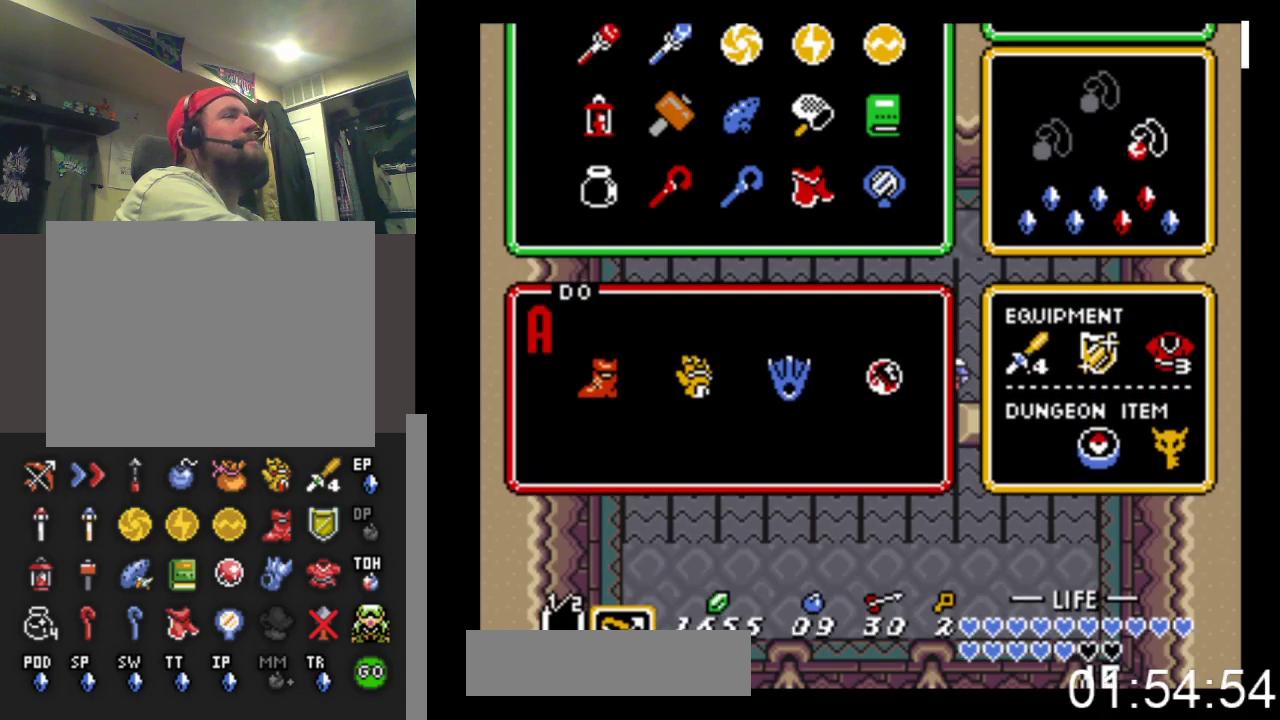
{"buttons": [], "events": []}
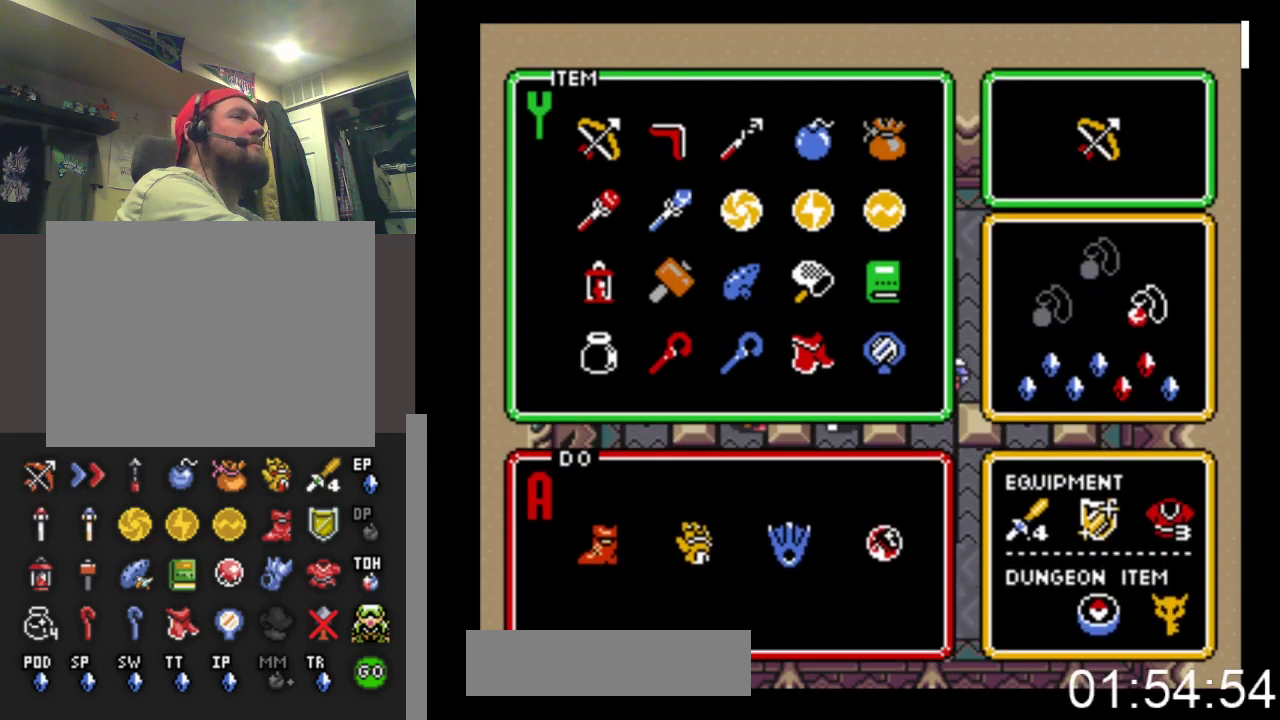
{"buttons": ["START"], "events": [[67, "DPAD_RIGHT", "down"], [133, "DPAD_RIGHT", "up"], [233, "DPAD_RIGHT", "down"], [300, "DPAD_RIGHT", "up"], [367, "DPAD_DOWN", "down"], [467, "DPAD_DOWN", "up"], [467, "START", "down"]]}
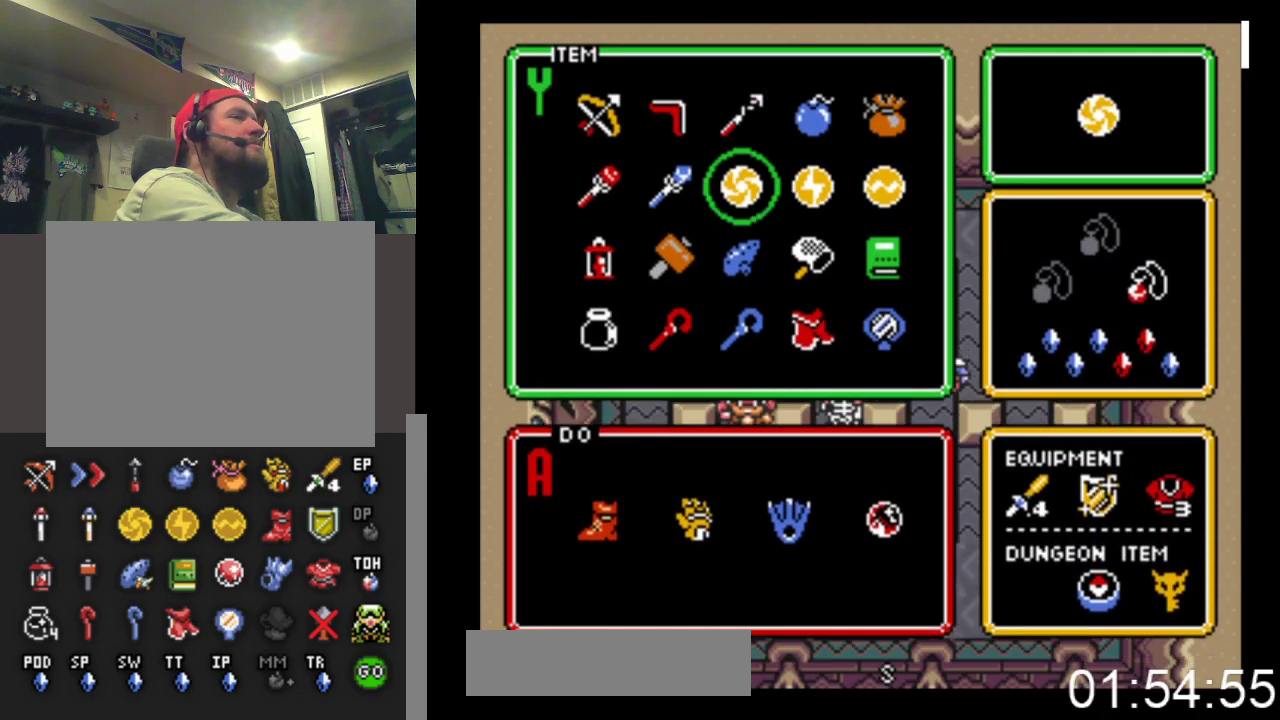
{"buttons": ["DPAD_LEFT"], "events": [[167, "DPAD_LEFT", "down"], [200, "START", "up"]]}
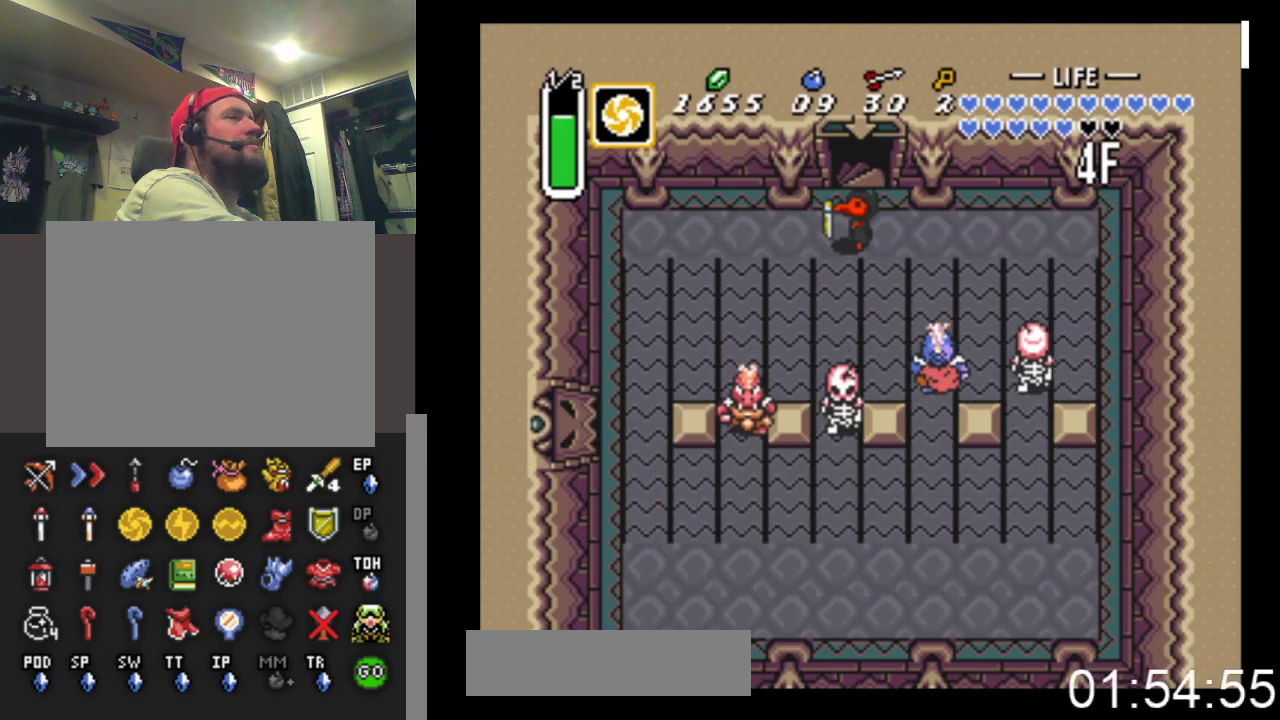
{"buttons": ["DPAD_DOWN", "DPAD_LEFT"], "events": [[333, "DPAD_DOWN", "down"]]}
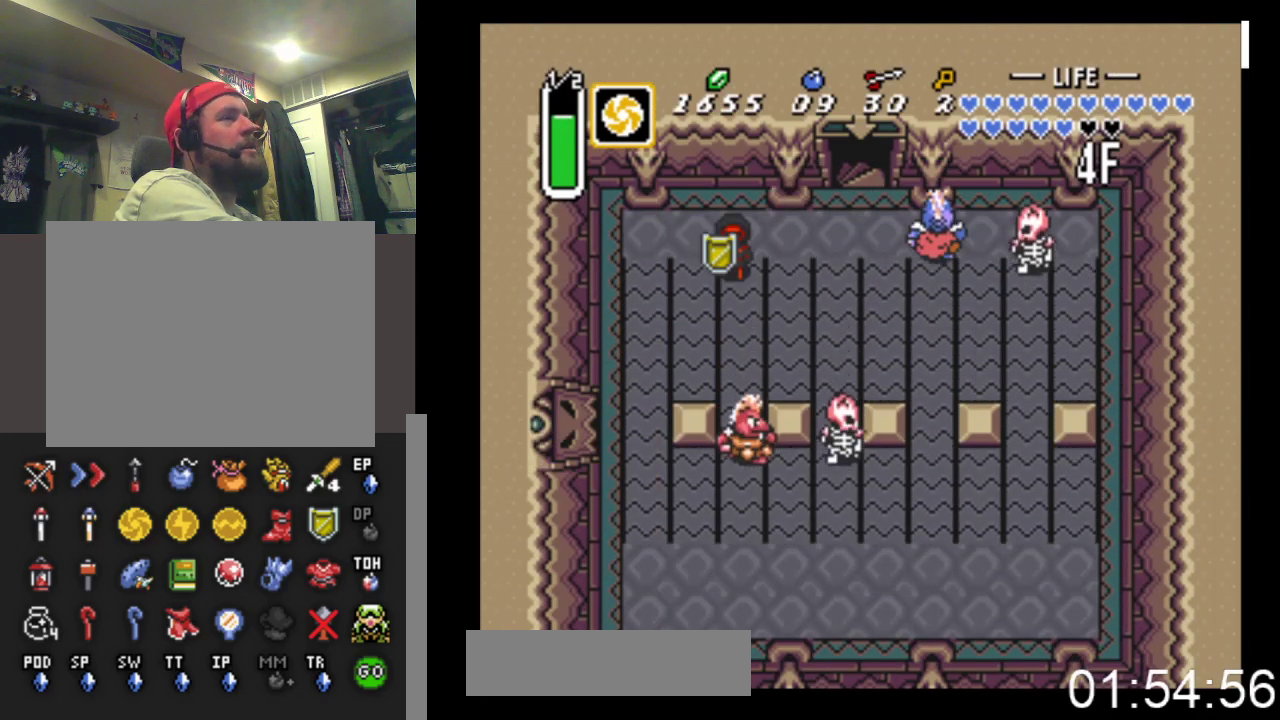
{"buttons": ["X", "DPAD_DOWN", "DPAD_LEFT"], "events": [[200, "X", "down"]]}
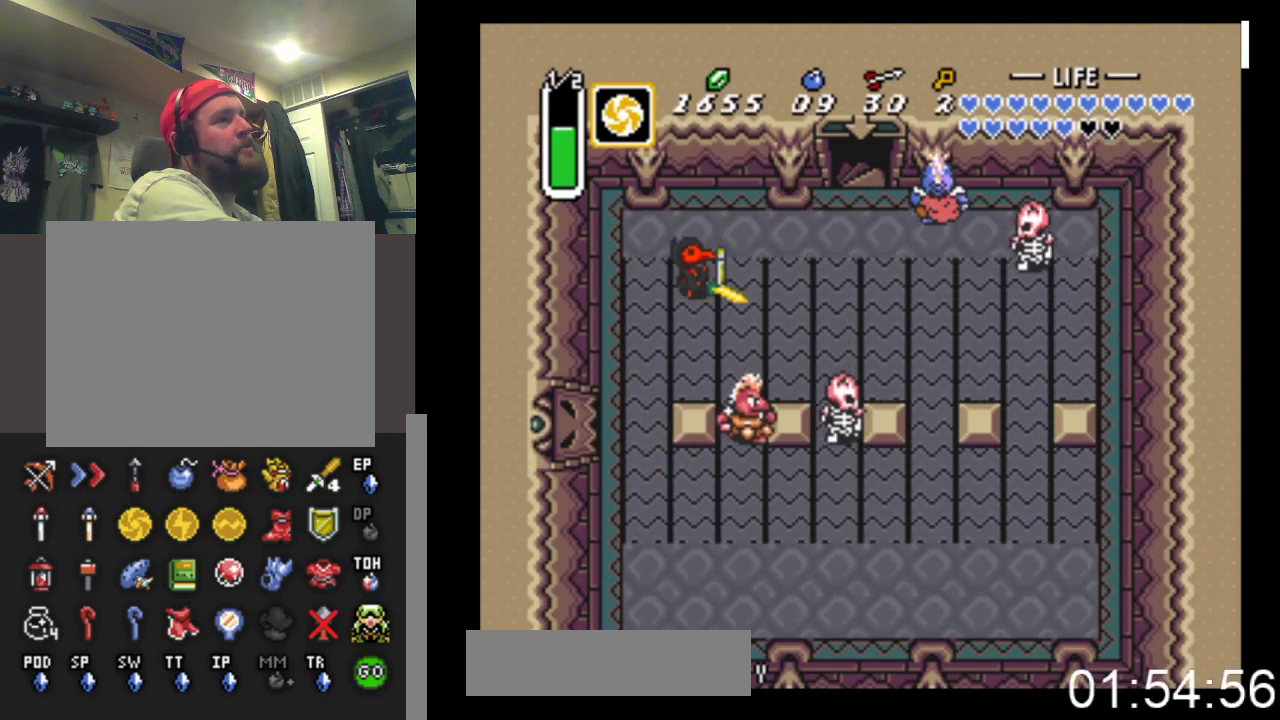
{"buttons": [], "events": [[100, "X", "up"], [200, "DPAD_DOWN", "up"], [200, "DPAD_LEFT", "up"]]}